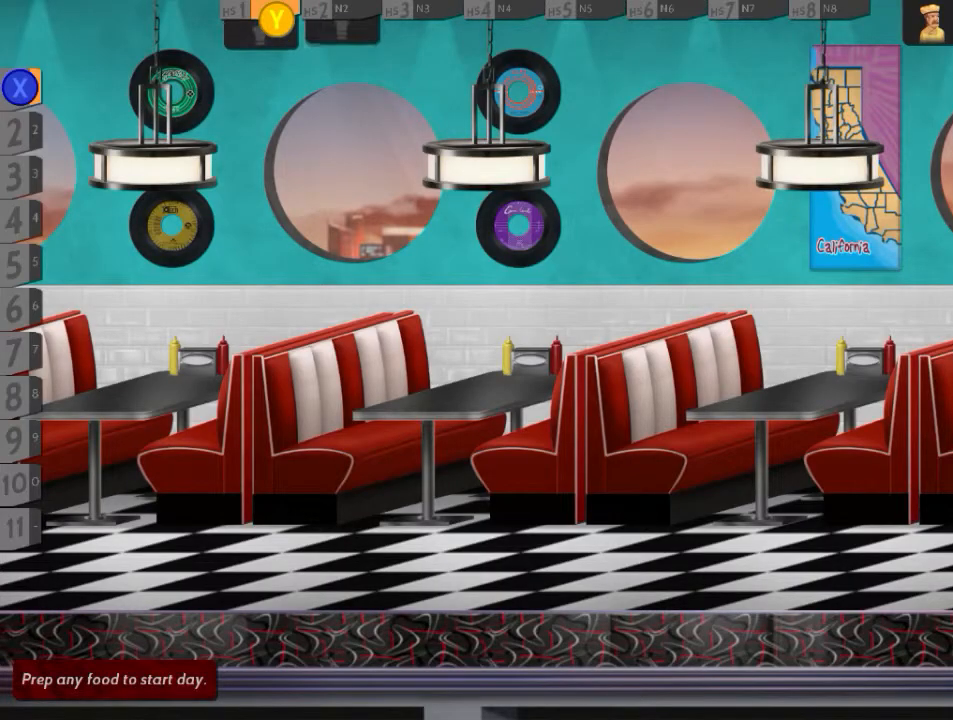
Gameplay with a controller (Xbox layout); each line is a JSON object with the inputs held at the frame after it. "events" lists button and stick changes between this image and that frame as [ms after this image, input, new state], when the widget could be followed in between. Not read: L3 R3 left_stick right_stick.
{"buttons": [], "events": [[17, "A", "up"], [100, "B", "up"]]}
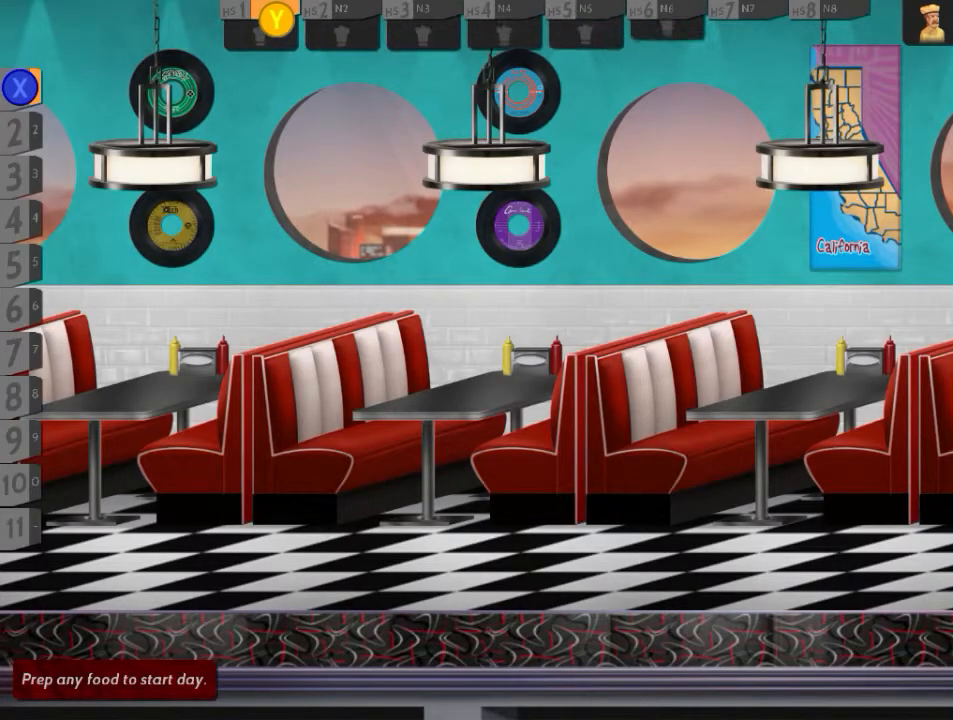
{"buttons": [], "events": []}
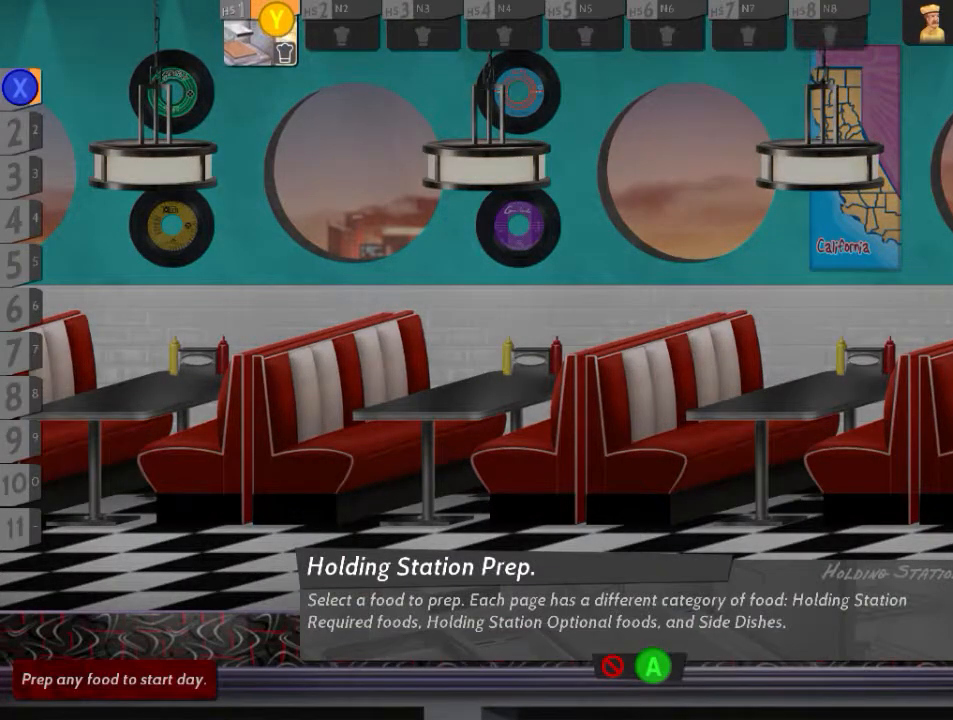
{"buttons": [], "events": []}
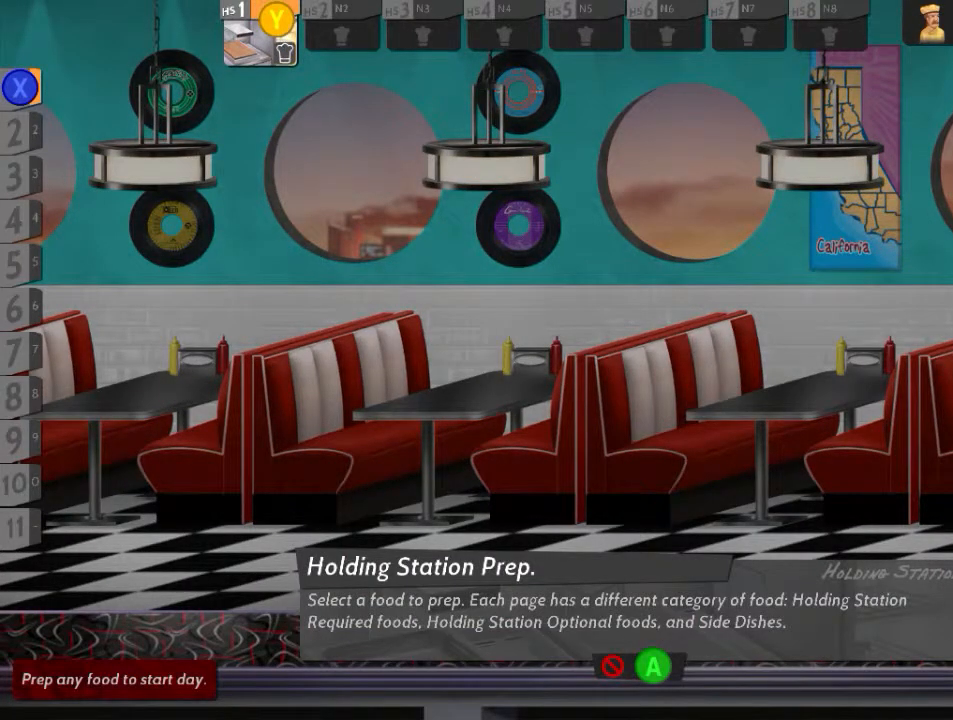
{"buttons": [], "events": [[117, "B", "down"], [217, "B", "up"]]}
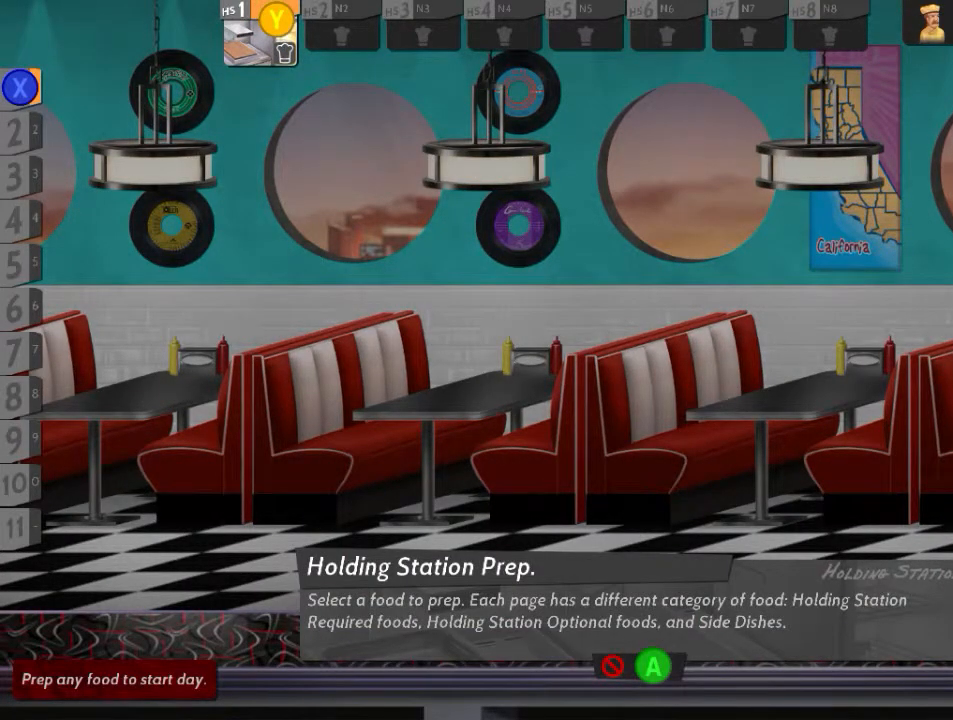
{"buttons": [], "events": []}
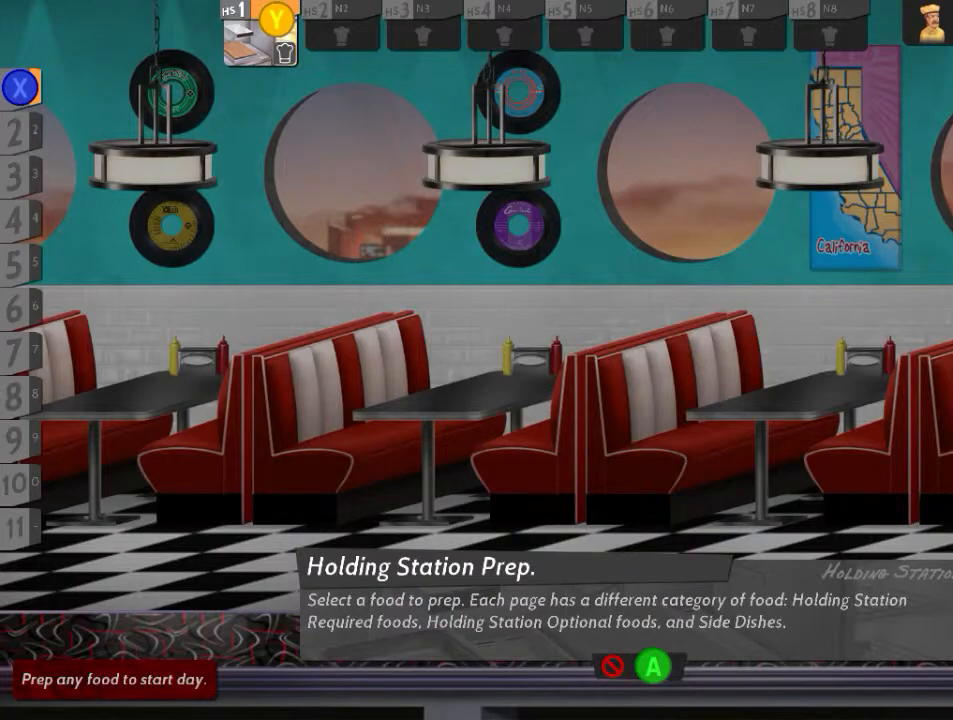
{"buttons": [], "events": [[317, "B", "down"], [434, "B", "up"]]}
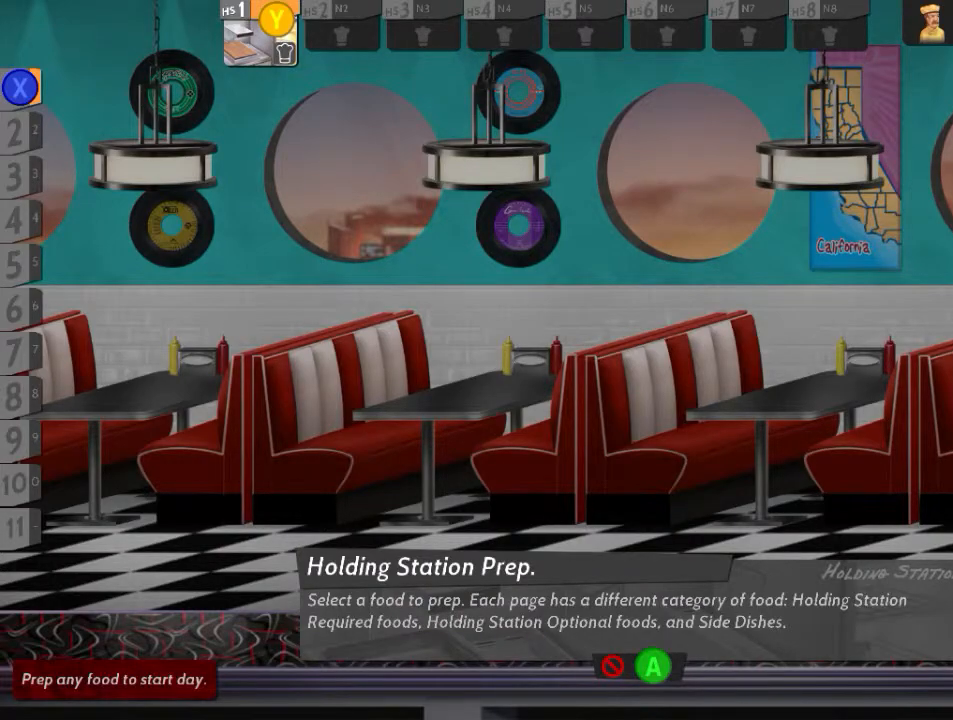
{"buttons": [], "events": []}
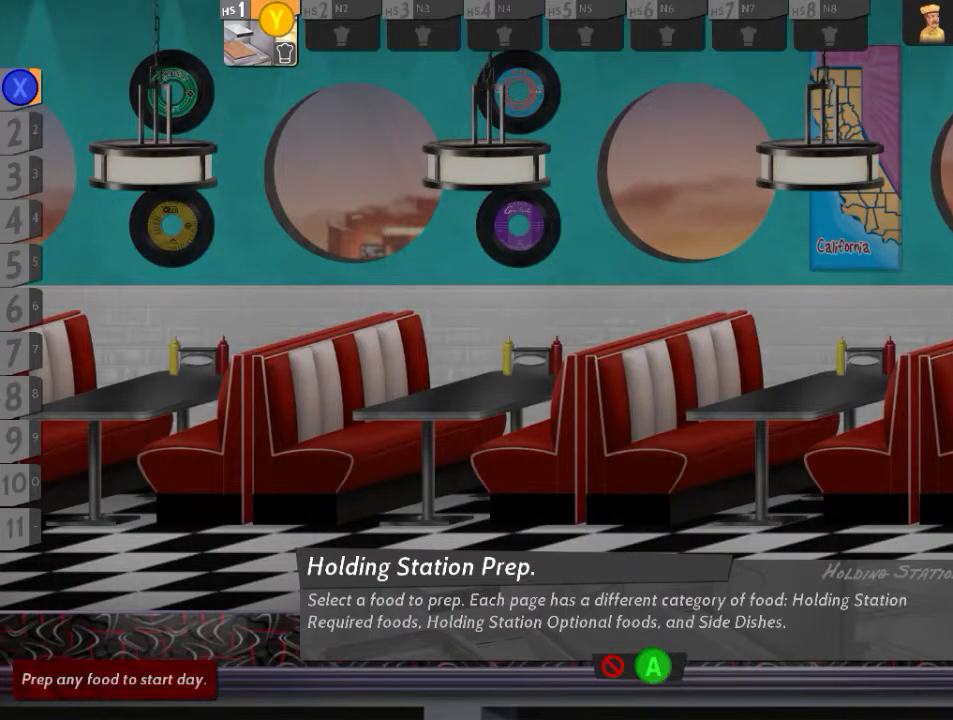
{"buttons": [], "events": []}
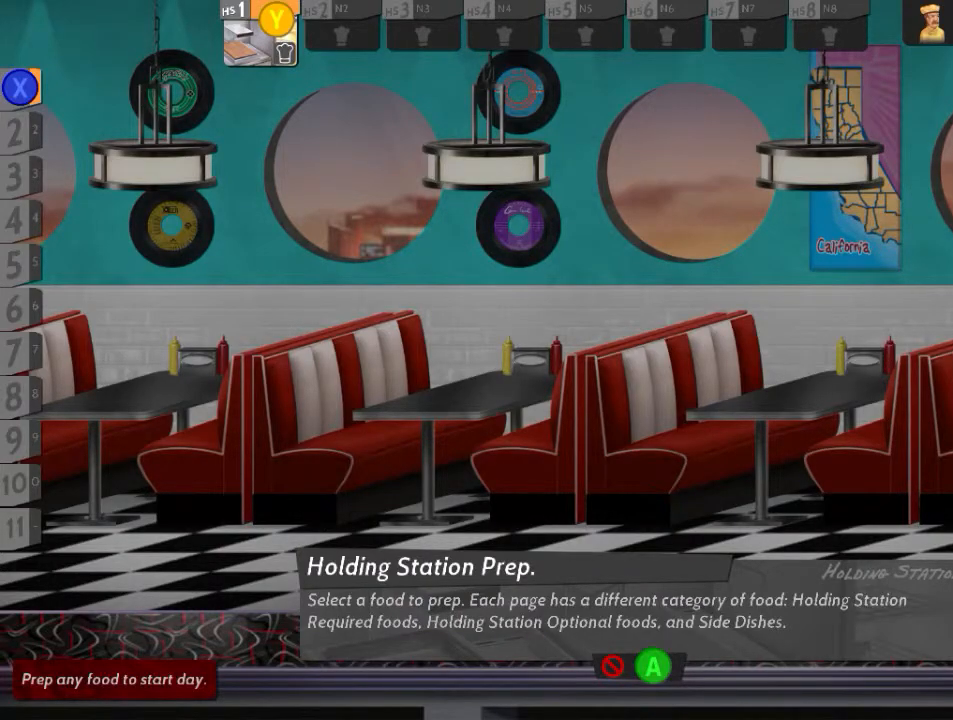
{"buttons": [], "events": [[34, "B", "down"], [167, "B", "up"]]}
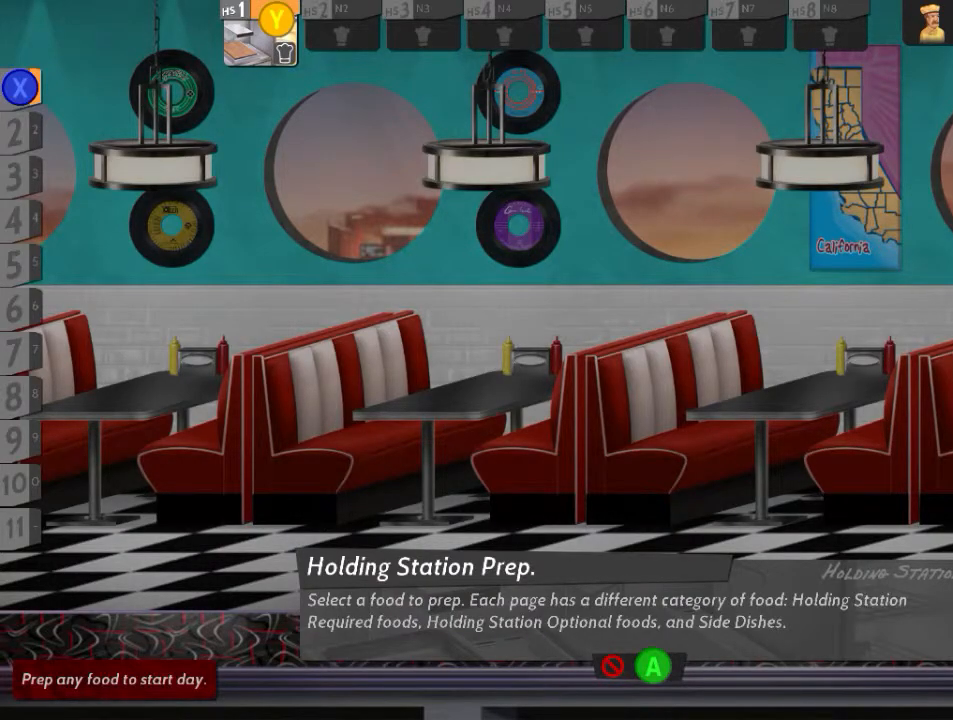
{"buttons": ["L2"], "events": [[367, "L2", "down"]]}
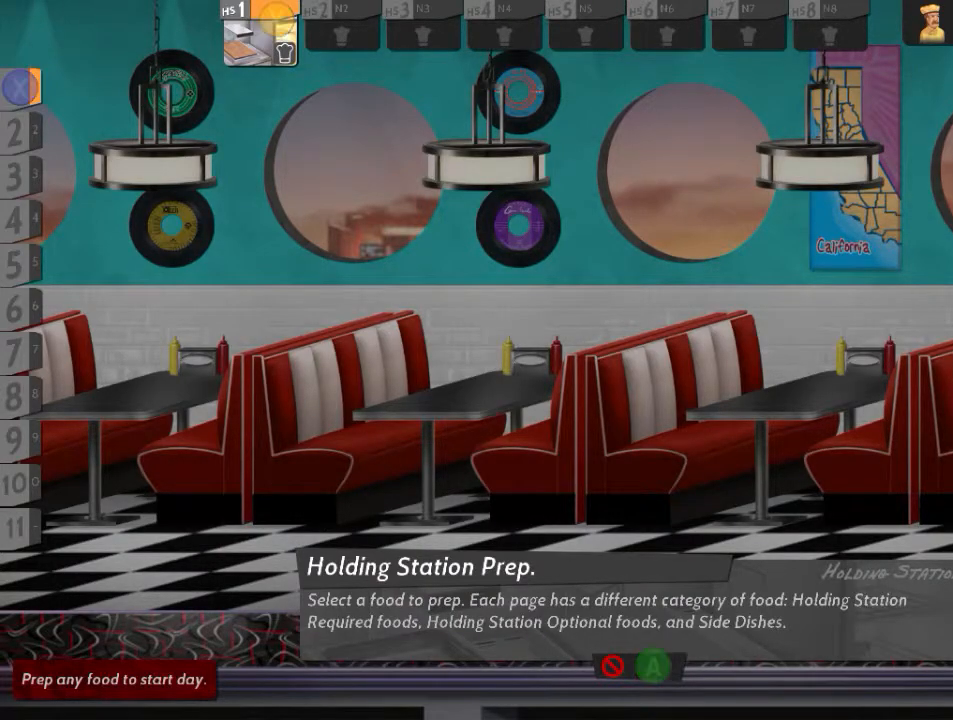
{"buttons": ["L2"], "events": [[34, "Y", "down"], [117, "Y", "up"]]}
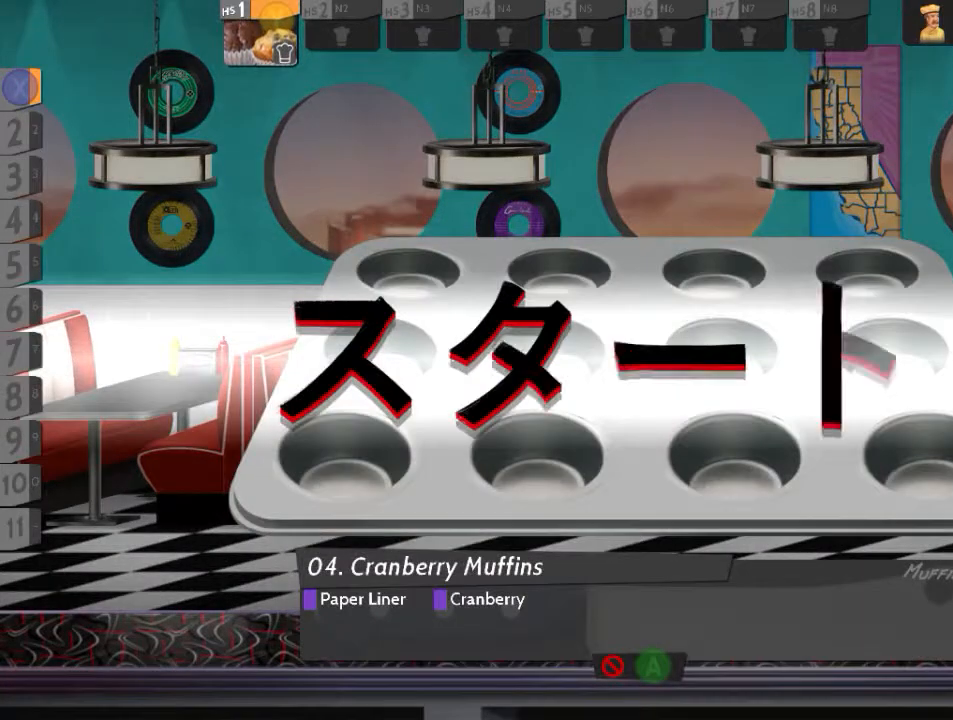
{"buttons": ["L2"], "events": [[33, "Y", "down"], [167, "Y", "up"]]}
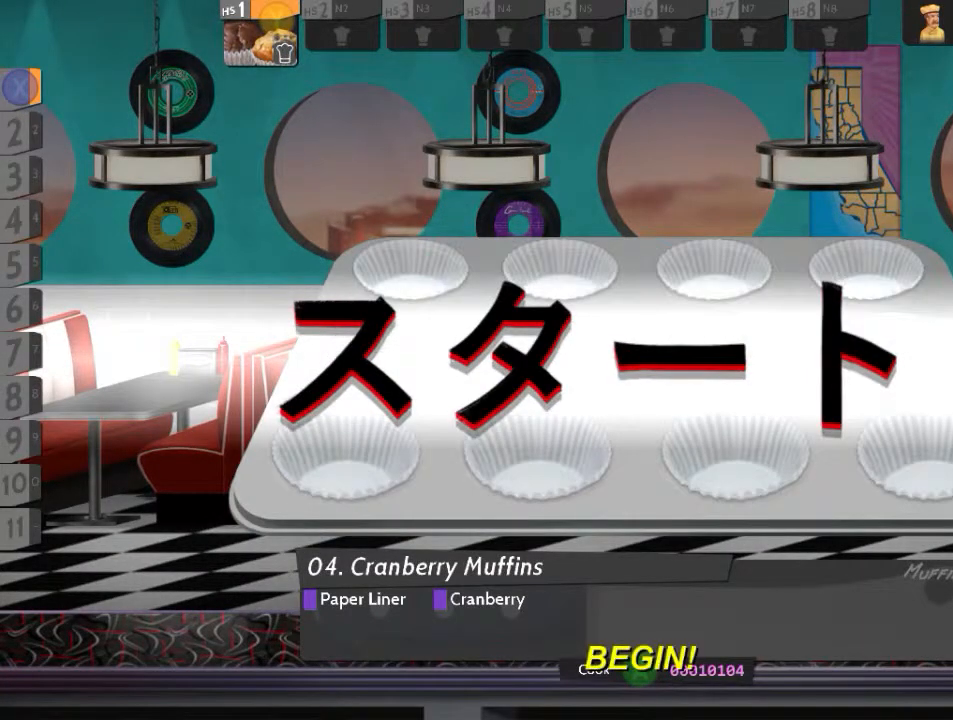
{"buttons": [], "events": [[217, "X", "down"], [351, "X", "up"], [484, "L2", "up"]]}
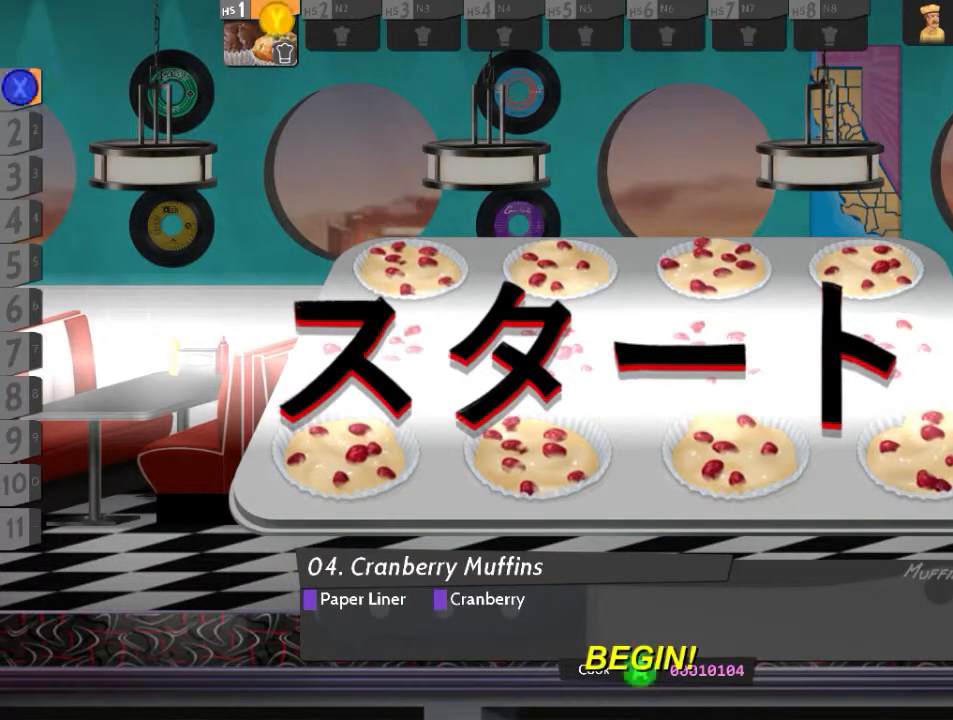
{"buttons": ["DPAD_LEFT"], "events": [[50, "A", "down"], [183, "A", "up"], [434, "DPAD_LEFT", "down"]]}
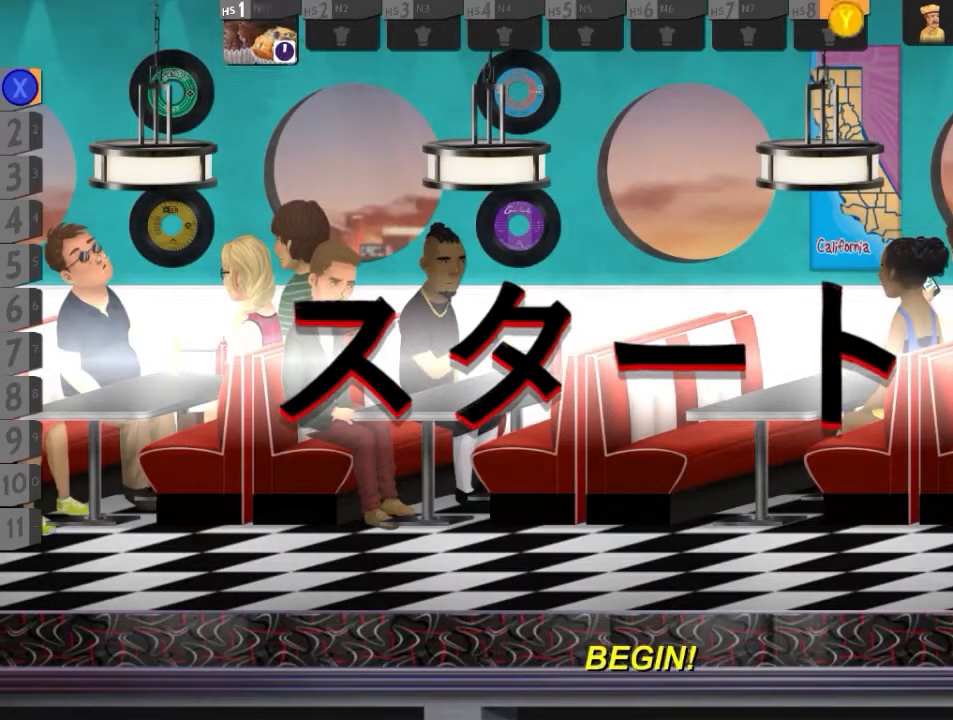
{"buttons": ["L2"], "events": [[67, "DPAD_LEFT", "up"], [84, "Y", "down"], [167, "Y", "up"], [234, "B", "down"], [334, "B", "up"], [401, "B", "down"], [484, "B", "up"], [501, "L2", "down"]]}
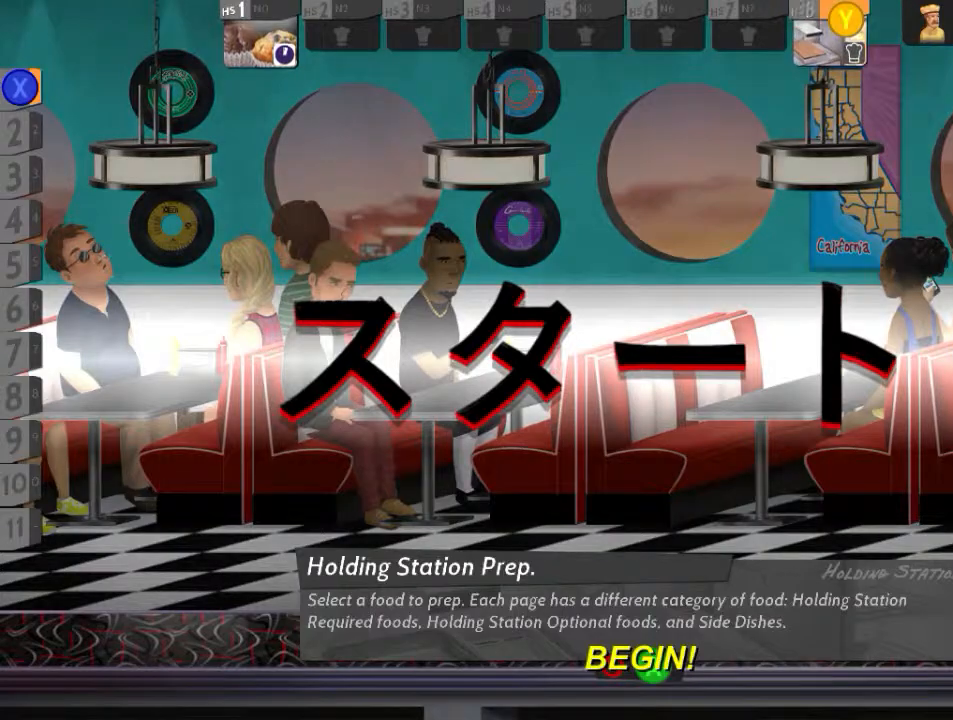
{"buttons": ["L2"], "events": [[67, "X", "down"], [150, "X", "up"], [250, "Y", "down"], [350, "X", "down"], [417, "Y", "up"], [484, "X", "up"]]}
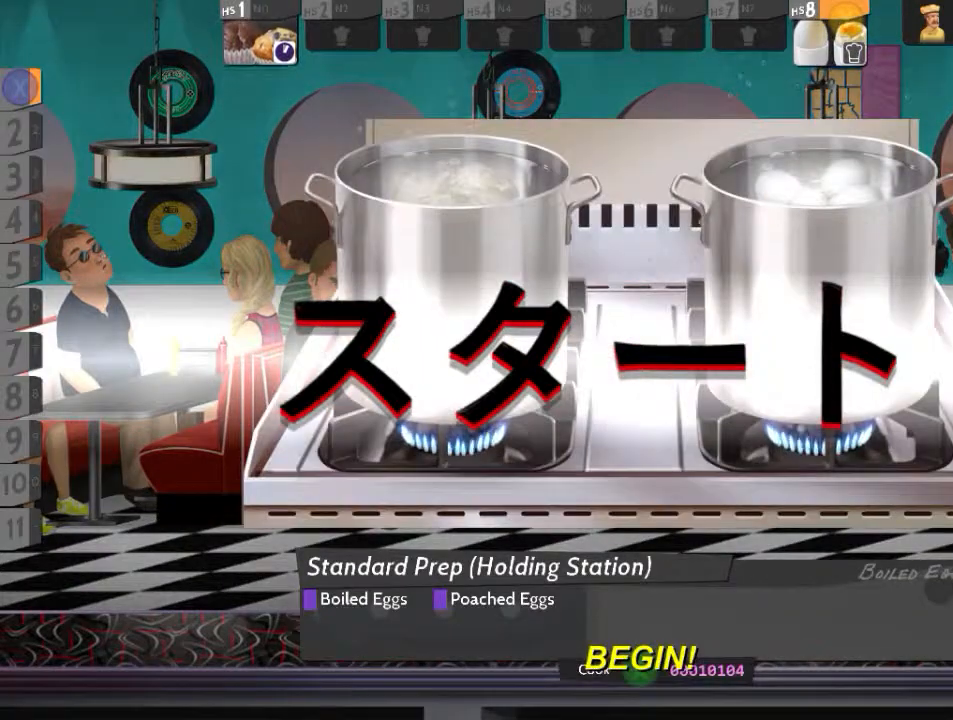
{"buttons": [], "events": [[117, "L2", "up"], [134, "A", "down"], [267, "A", "up"], [267, "DPAD_LEFT", "down"], [384, "DPAD_LEFT", "up"], [401, "Y", "down"], [501, "Y", "up"]]}
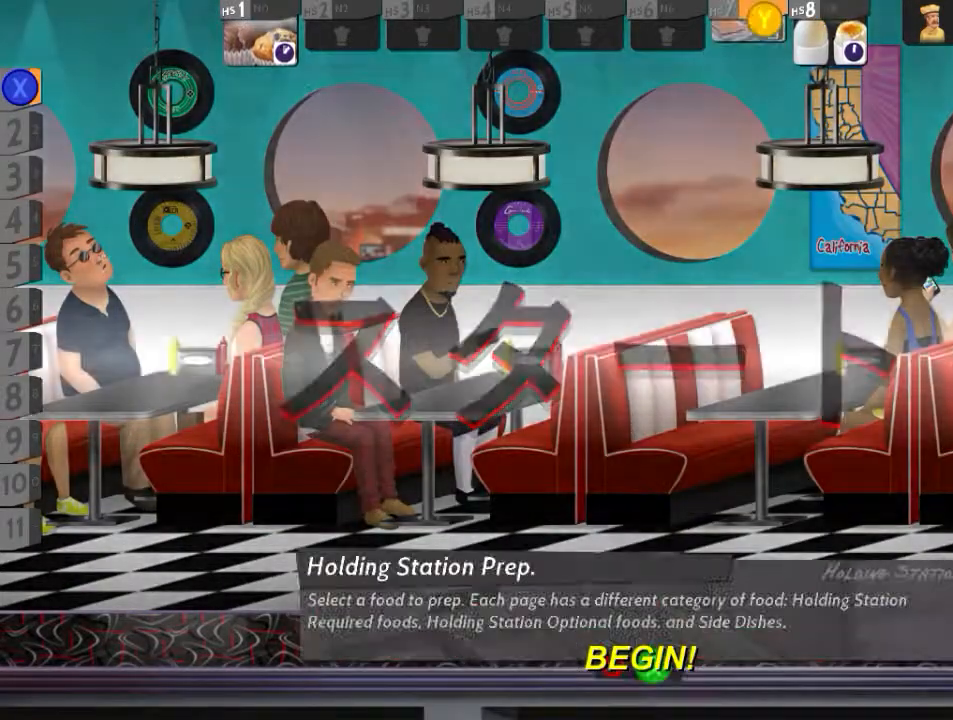
{"buttons": ["X", "L2"], "events": [[100, "B", "down"], [167, "B", "up"], [233, "B", "down"], [317, "B", "up"], [367, "L2", "down"], [450, "X", "down"]]}
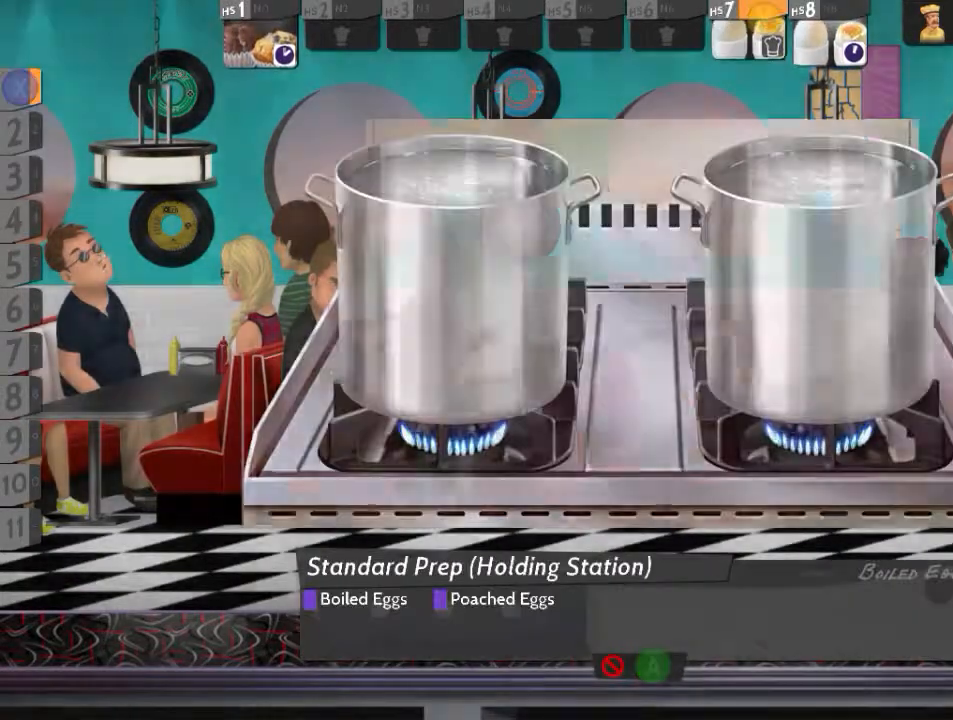
{"buttons": [], "events": [[50, "X", "up"], [134, "Y", "down"], [217, "X", "down"], [284, "Y", "up"], [367, "X", "up"], [467, "L2", "up"]]}
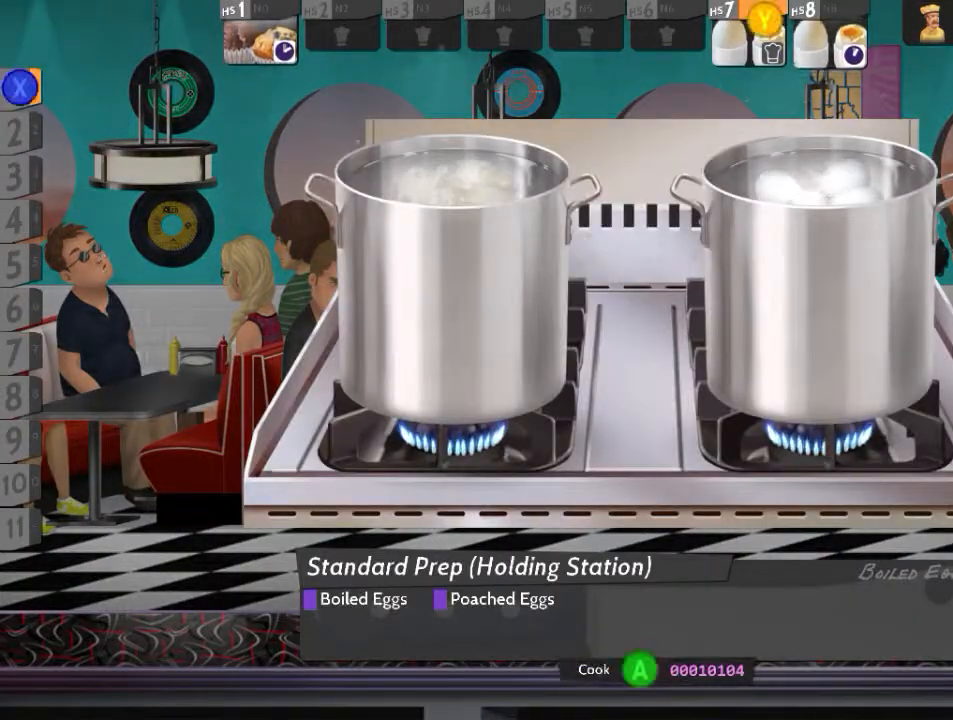
{"buttons": ["B"]}